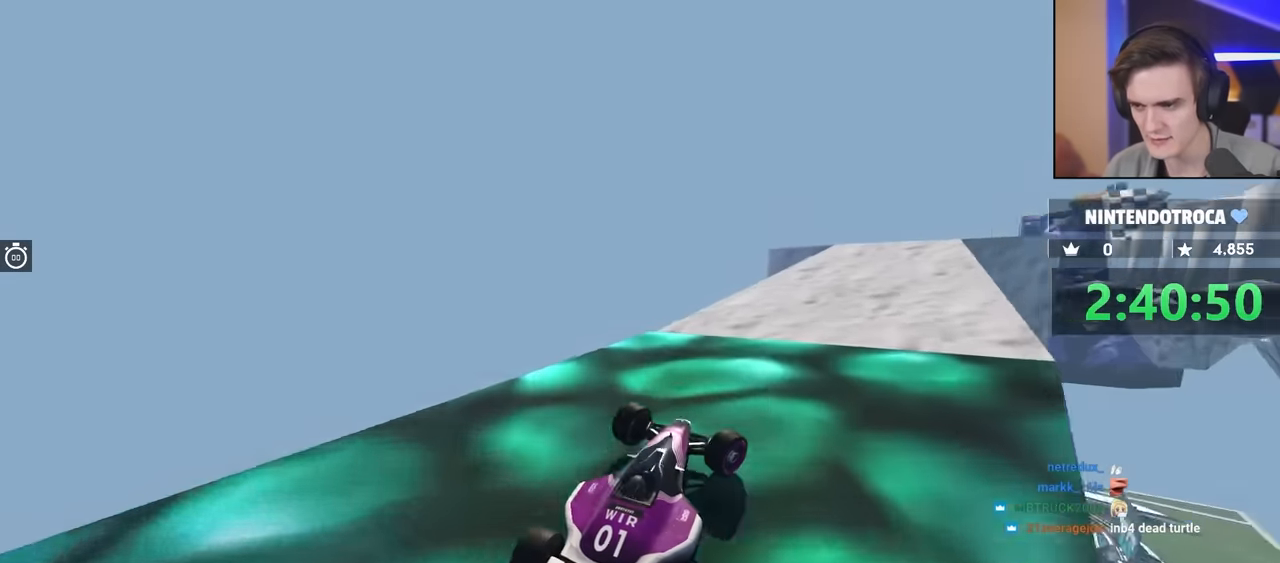
Gameplay with keyboard; each line is a JSON object with the keys held at the frame after it. "events" lists presses ("down") and releases ("up") of "brake", "down", "left", "right" and "up" between this image and that frame as [ms after this image, input, new state], when the widget could be followed in between. No other keys are recorded. Mouse input is not recorded. Key names are as the overlay labels them; some are game actions (e.g. jump) rather than physical keys.
{"keys": ["up"], "events": [[16, "right", "up"], [400, "left", "down"], [483, "left", "up"]]}
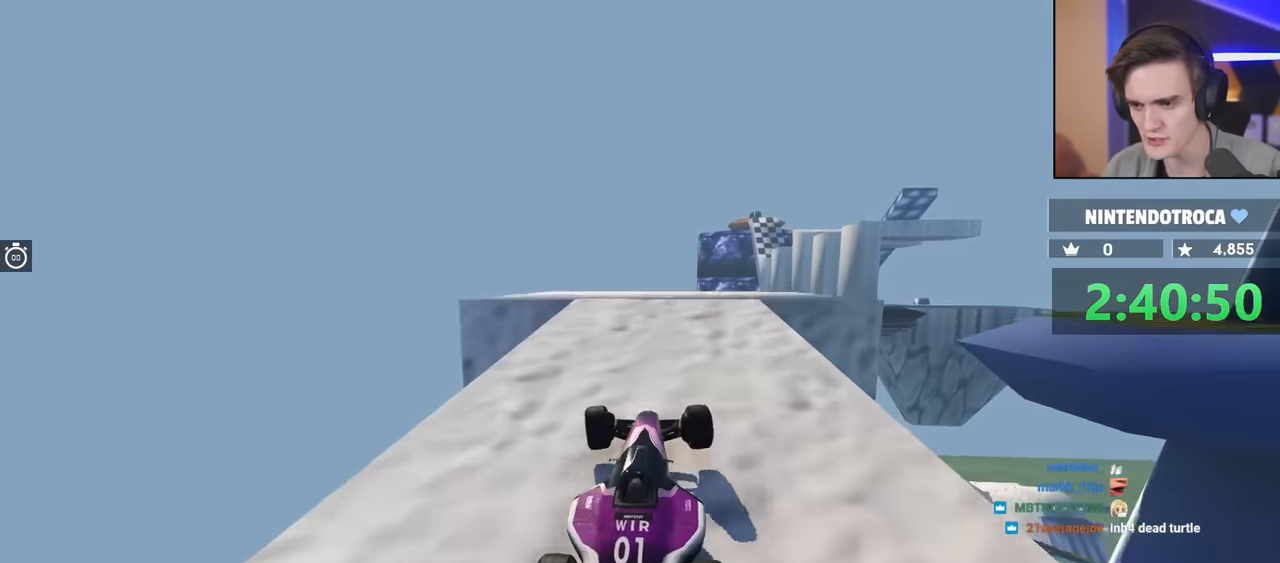
{"keys": [], "events": [[183, "right", "down"], [216, "right", "up"], [366, "up", "up"]]}
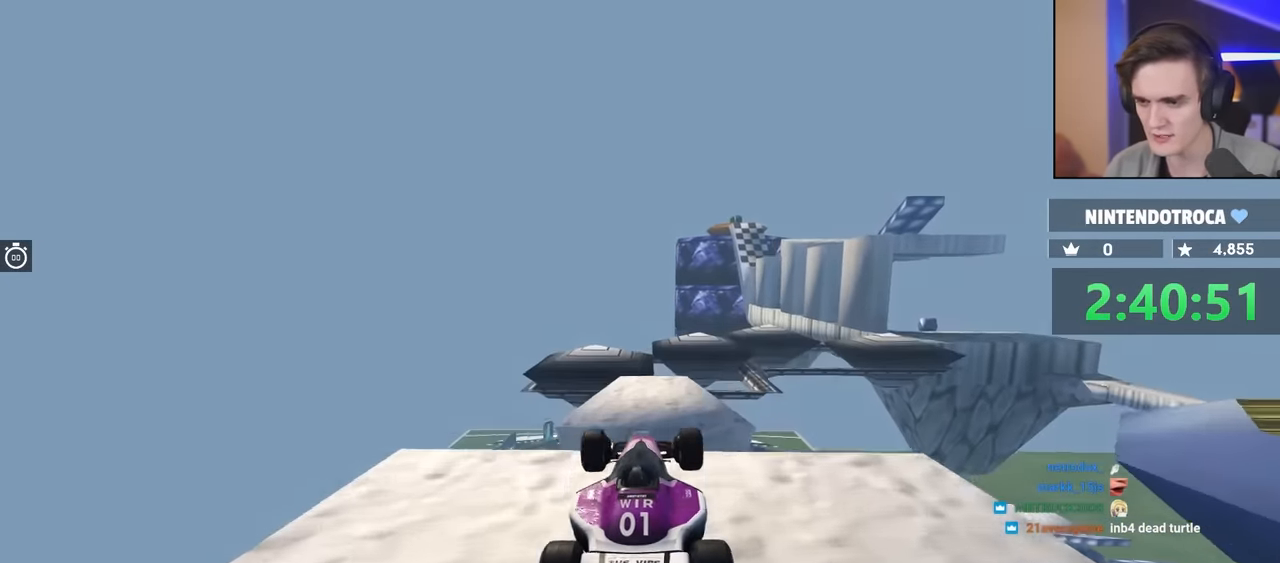
{"keys": ["brake", "left"], "events": [[50, "up", "down"], [100, "left", "down"], [333, "up", "up"], [383, "brake", "down"]]}
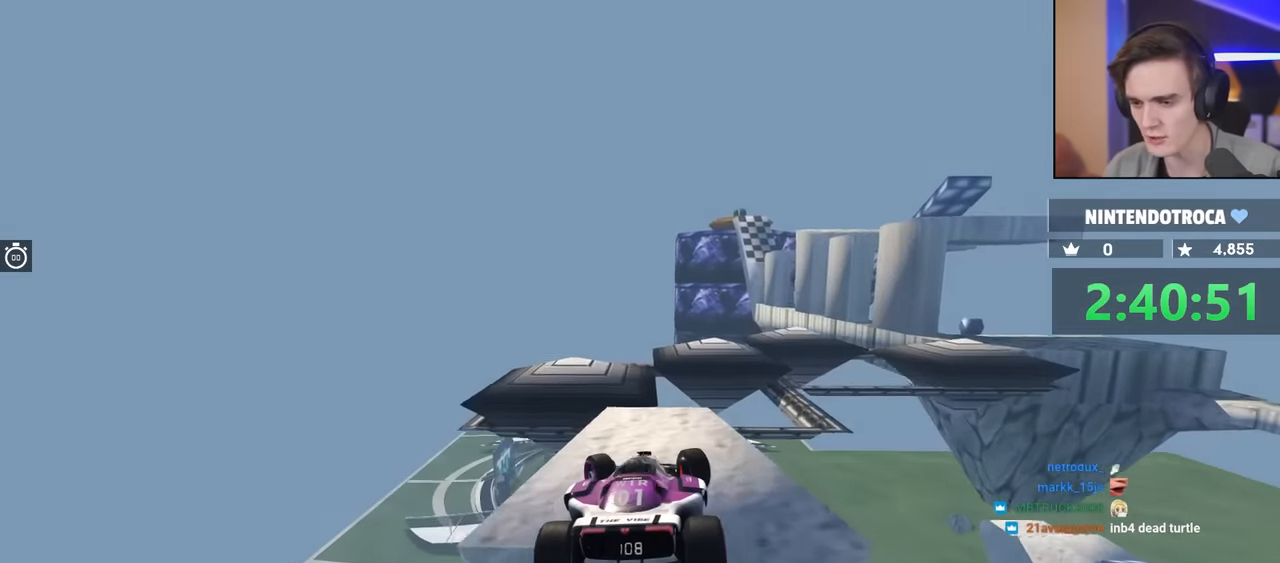
{"keys": ["left"], "events": [[400, "brake", "up"]]}
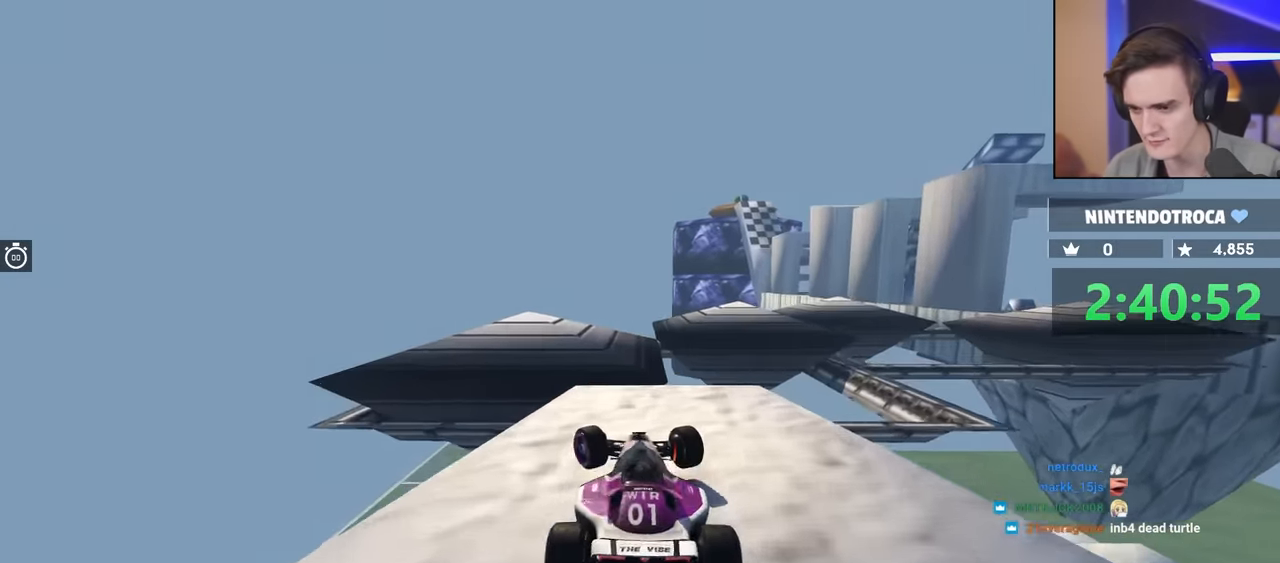
{"keys": ["right"], "events": [[50, "left", "up"], [184, "right", "down"], [300, "right", "up"], [450, "right", "down"]]}
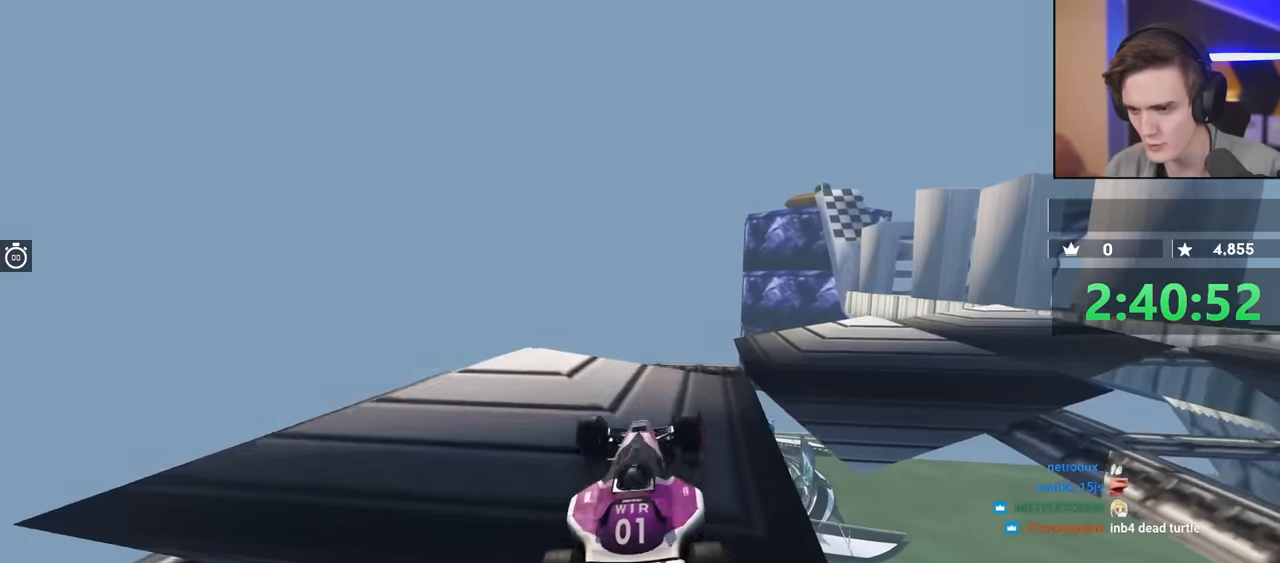
{"keys": ["brake", "right"], "events": [[16, "brake", "down"], [150, "right", "up"], [483, "right", "down"]]}
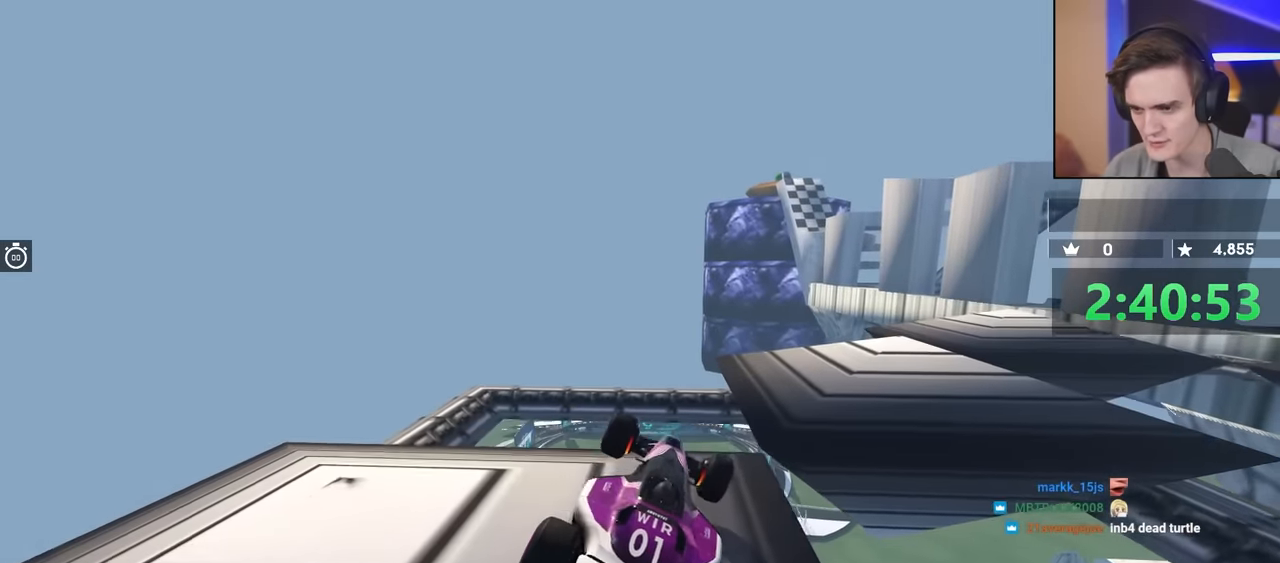
{"keys": ["right", "up"], "events": [[33, "brake", "up"], [450, "up", "down"]]}
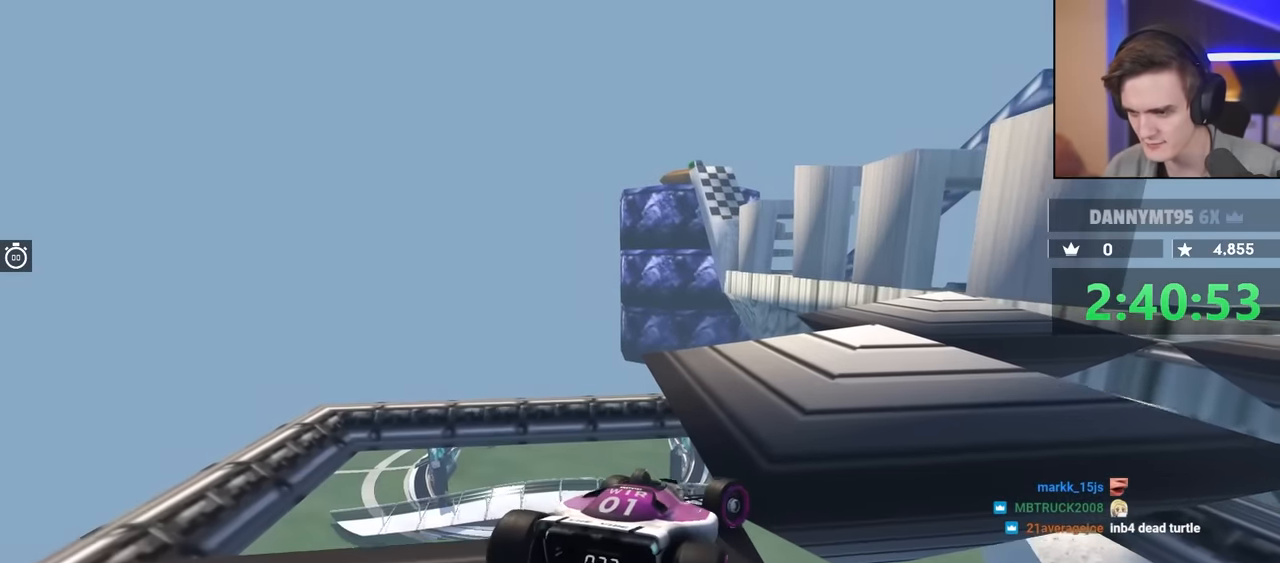
{"keys": ["right", "up"], "events": []}
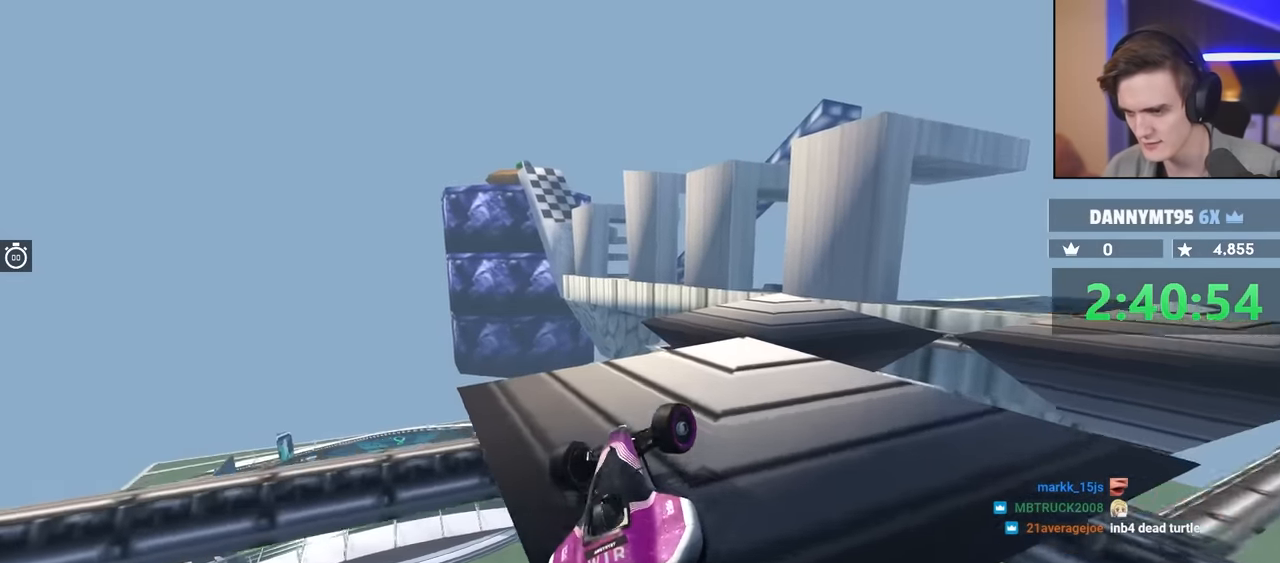
{"keys": ["right"], "events": [[433, "right", "up"], [433, "up", "up"], [483, "right", "down"]]}
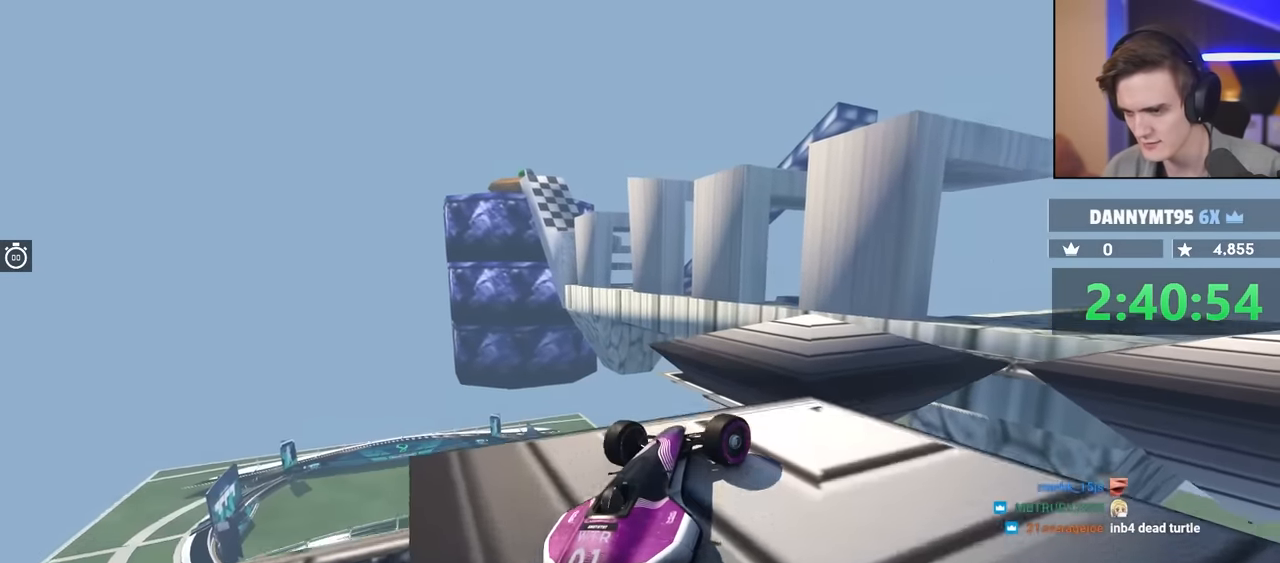
{"keys": ["up"], "events": [[16, "right", "up"], [116, "right", "down"], [216, "right", "up"], [350, "left", "down"], [350, "up", "down"], [400, "left", "up"]]}
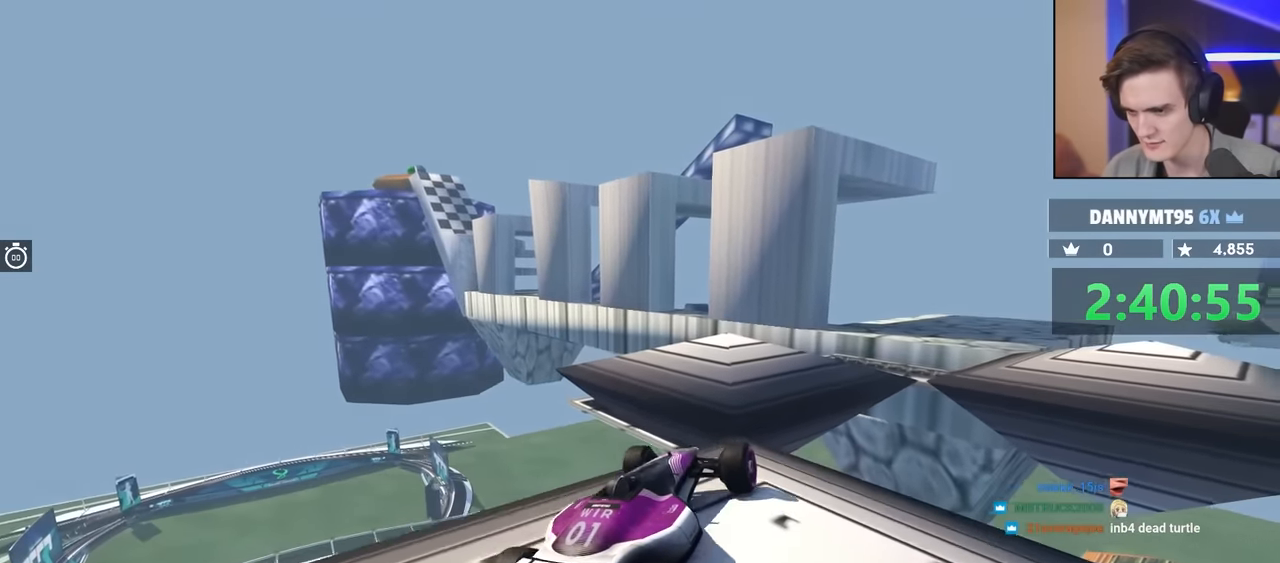
{"keys": ["up"], "events": [[83, "up", "up"], [183, "left", "down"], [366, "up", "down"], [416, "left", "up"]]}
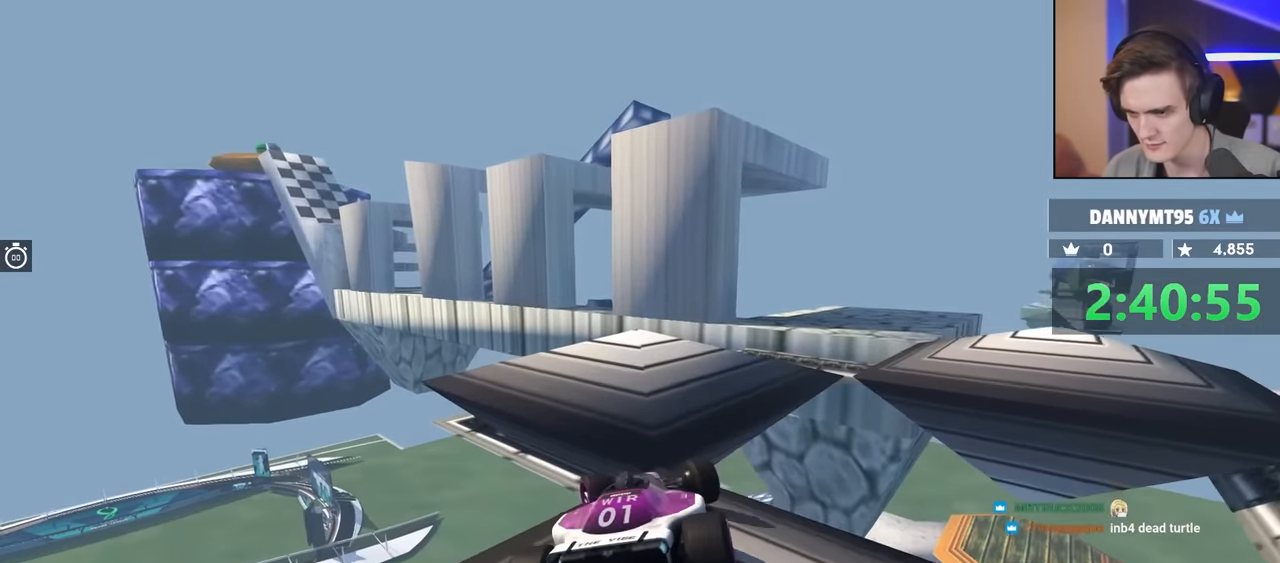
{"keys": ["right"], "events": [[100, "left", "down"], [150, "left", "up"], [200, "right", "down"], [333, "up", "up"]]}
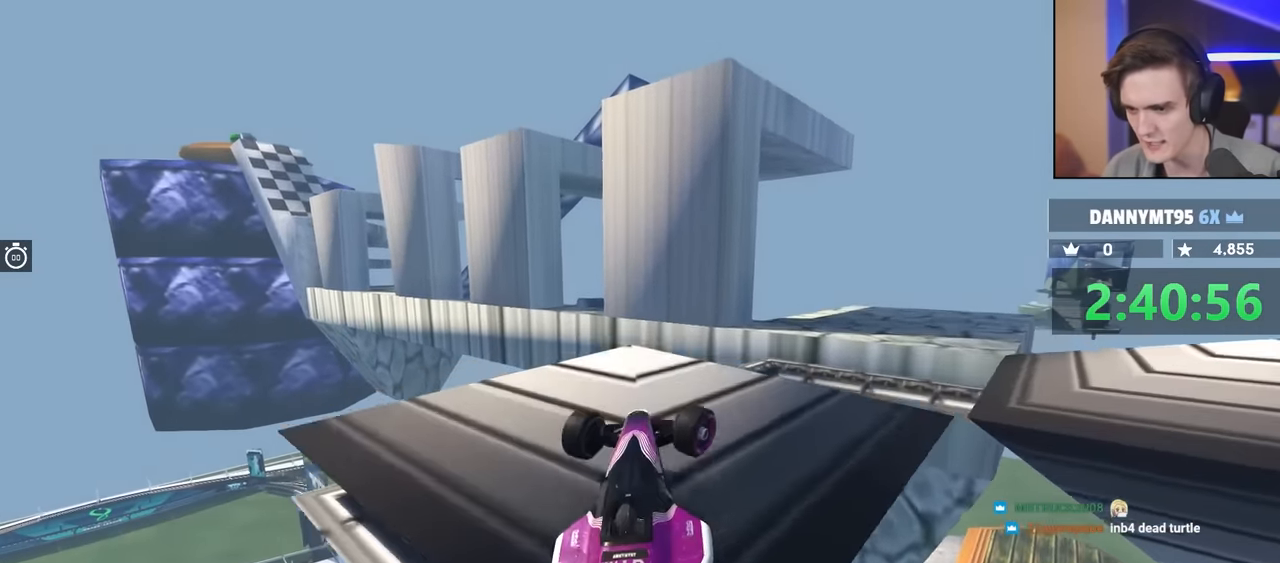
{"keys": ["right"], "events": [[300, "up", "down"], [466, "up", "up"]]}
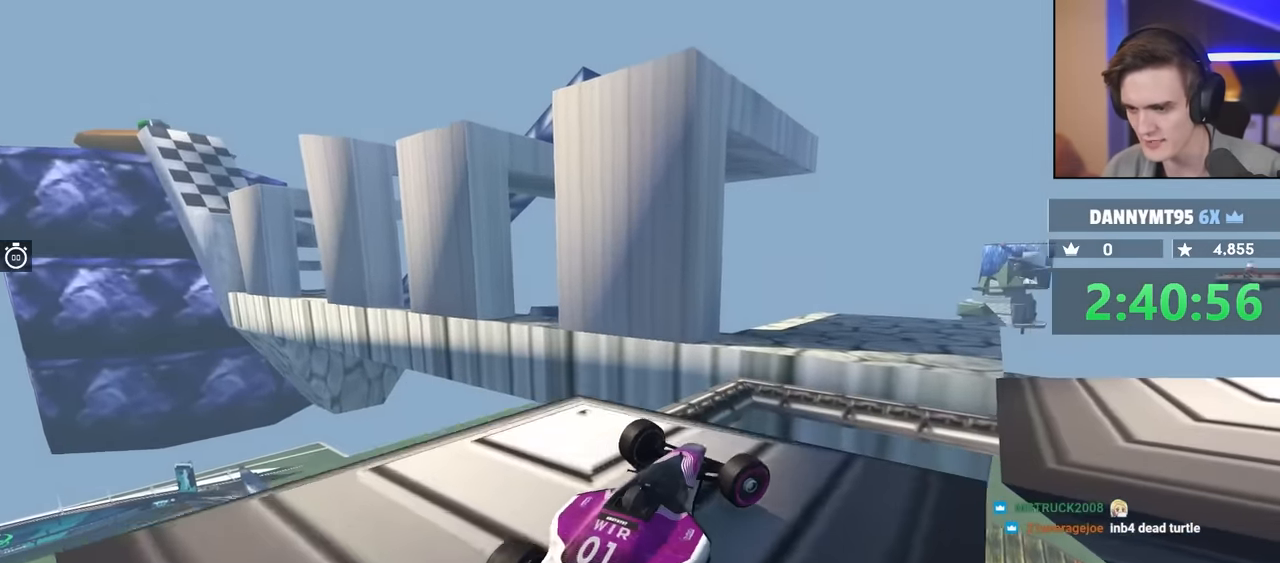
{"keys": ["right"], "events": []}
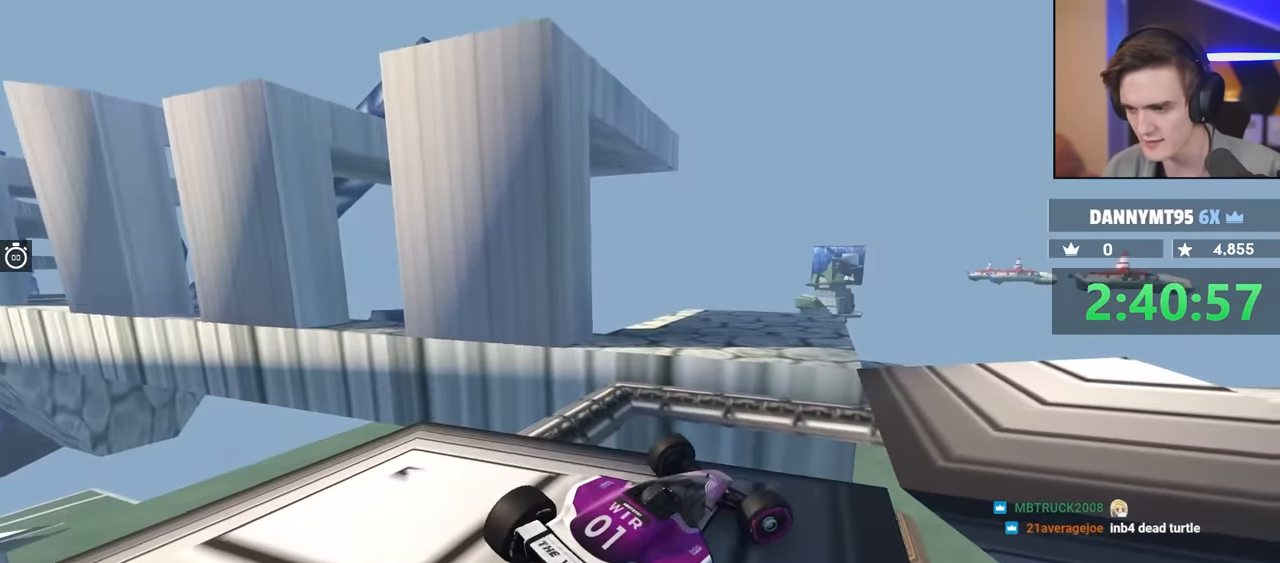
{"keys": ["right", "up"], "events": [[66, "up", "down"], [166, "right", "up"], [266, "right", "down"], [399, "right", "up"], [499, "right", "down"]]}
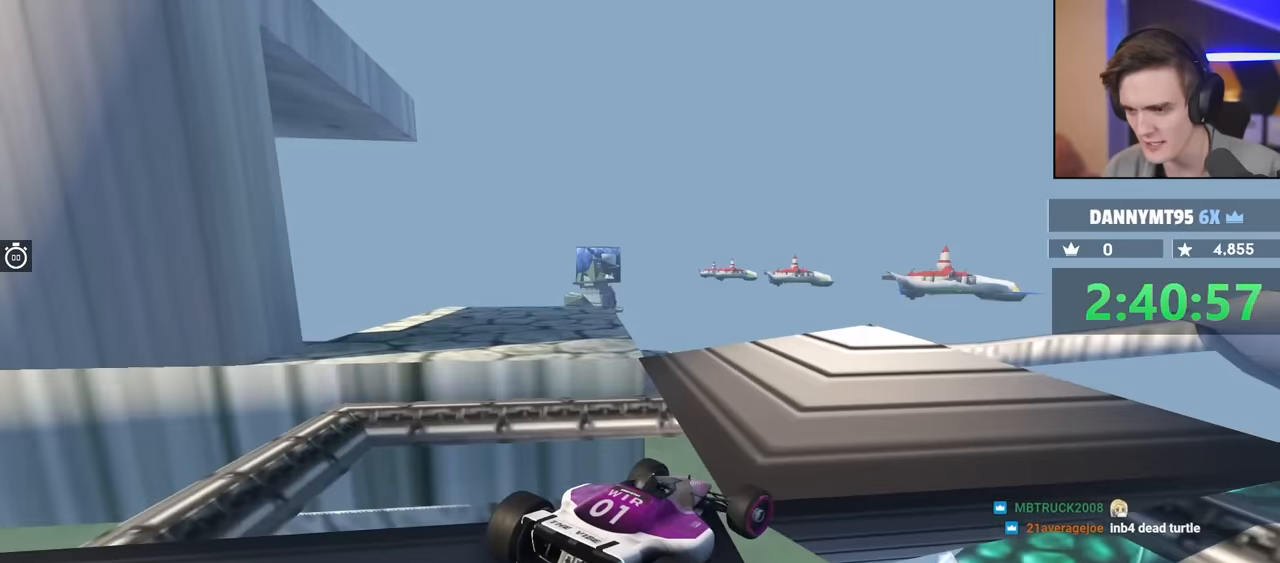
{"keys": ["left"], "events": [[117, "left", "down"], [117, "right", "up"], [317, "up", "up"]]}
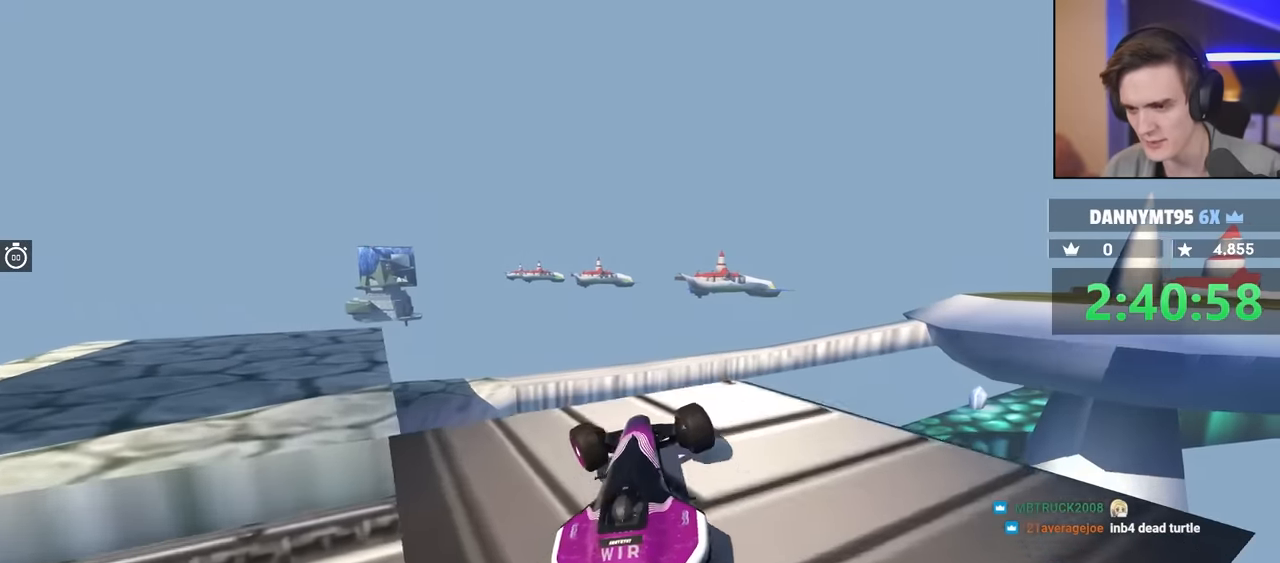
{"keys": ["brake", "left"], "events": [[317, "brake", "down"]]}
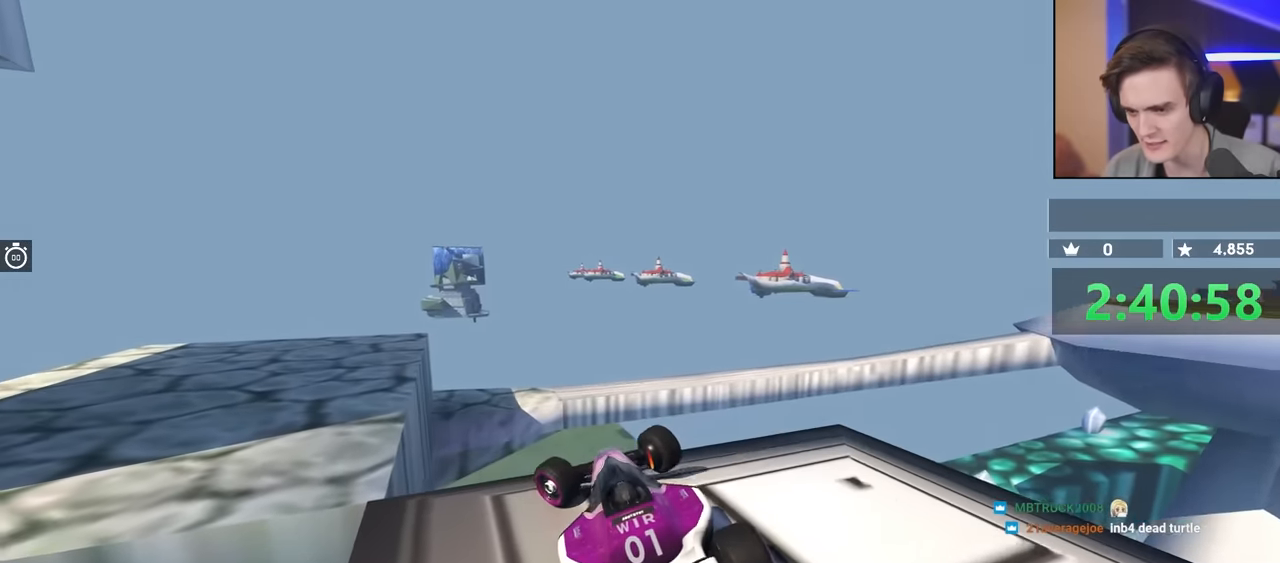
{"keys": ["brake", "right"], "events": [[100, "left", "up"], [150, "right", "down"]]}
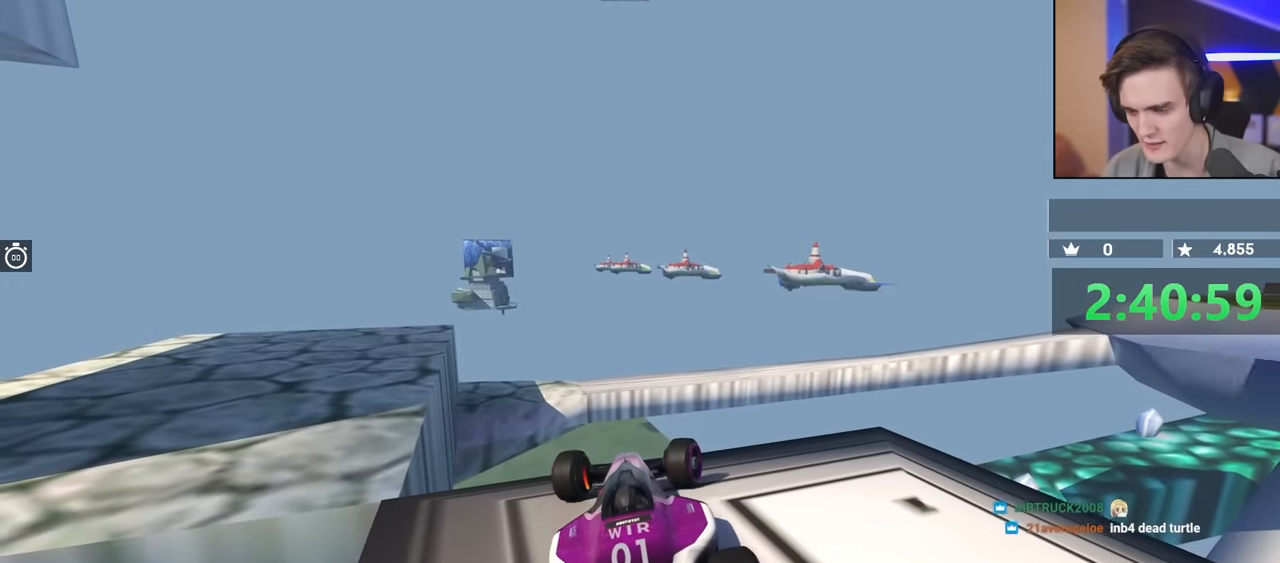
{"keys": ["left", "up"], "events": [[167, "right", "up"], [217, "brake", "up"], [267, "left", "down"], [267, "up", "down"]]}
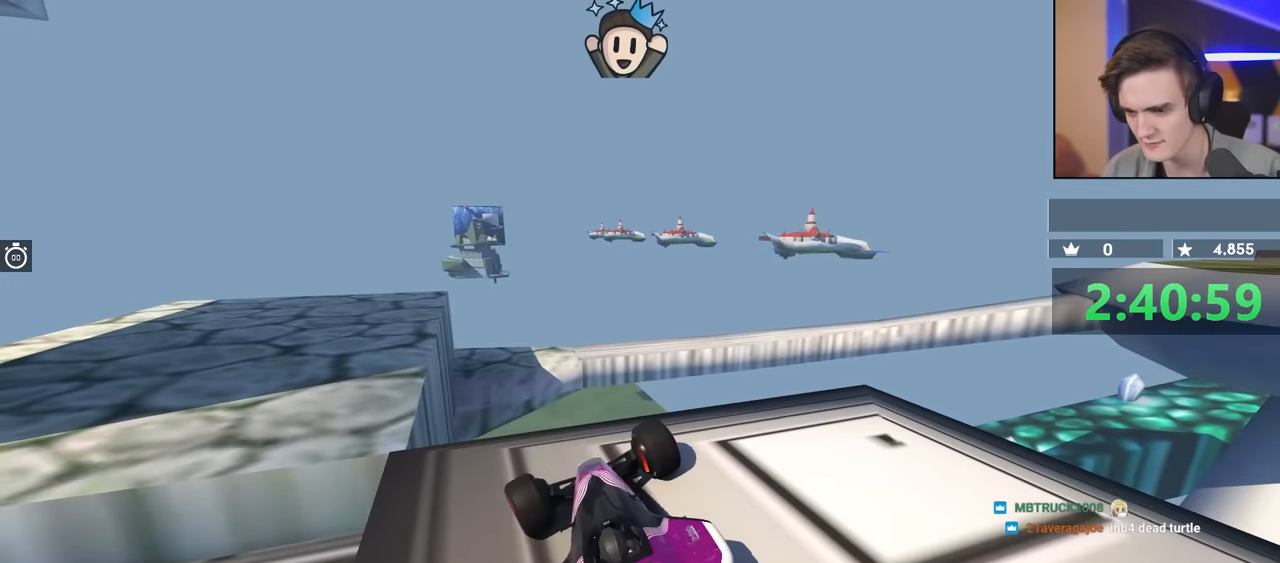
{"keys": ["left"], "events": [[467, "up", "up"]]}
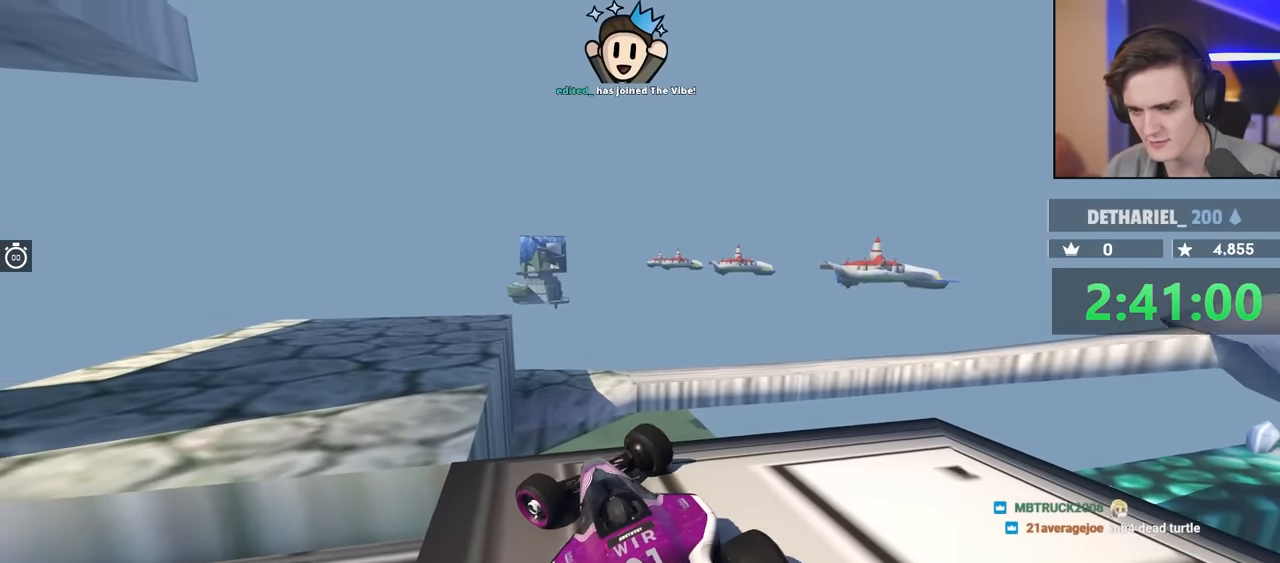
{"keys": ["left", "up"], "events": [[150, "up", "down"]]}
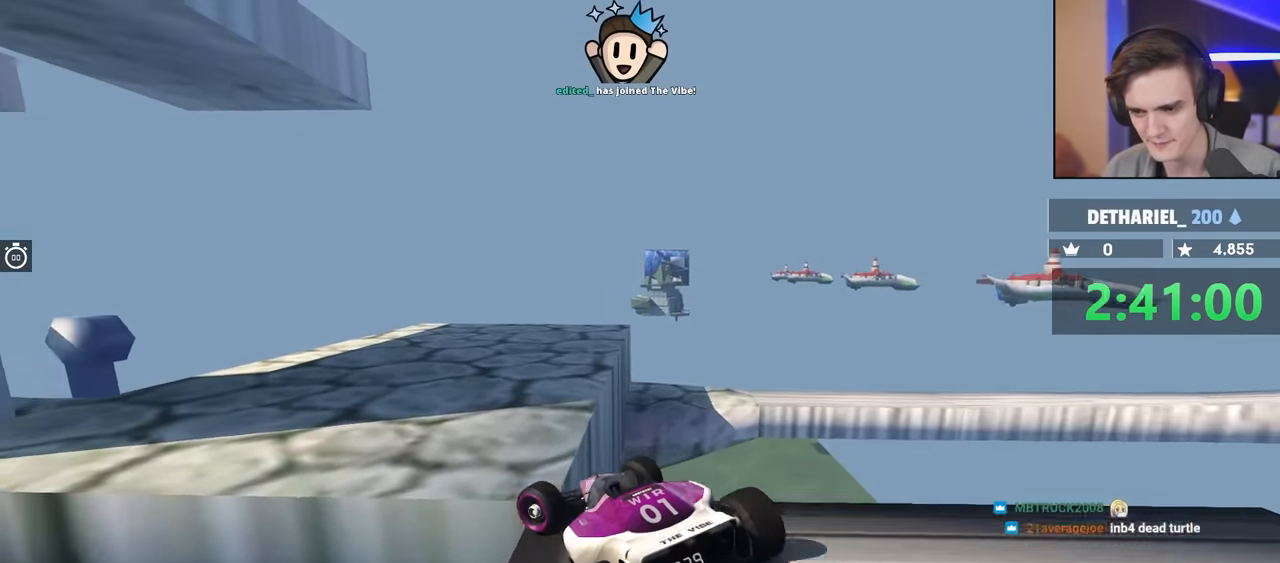
{"keys": ["left", "up"], "events": []}
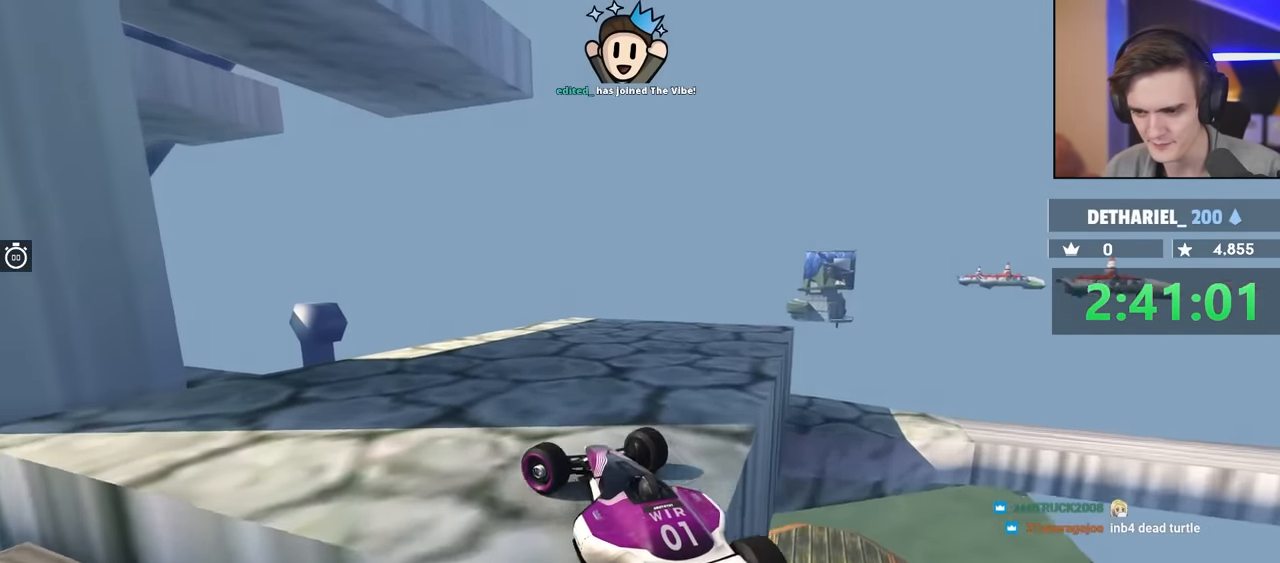
{"keys": ["left"], "events": [[83, "left", "up"], [350, "left", "down"], [500, "up", "up"]]}
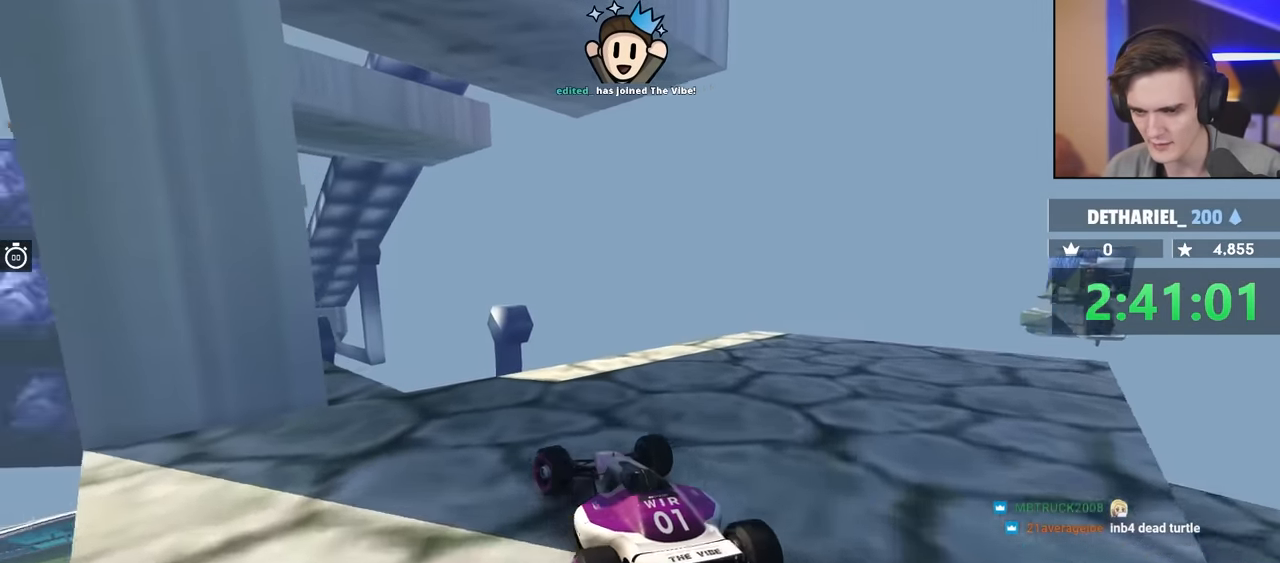
{"keys": [], "events": [[417, "left", "up"]]}
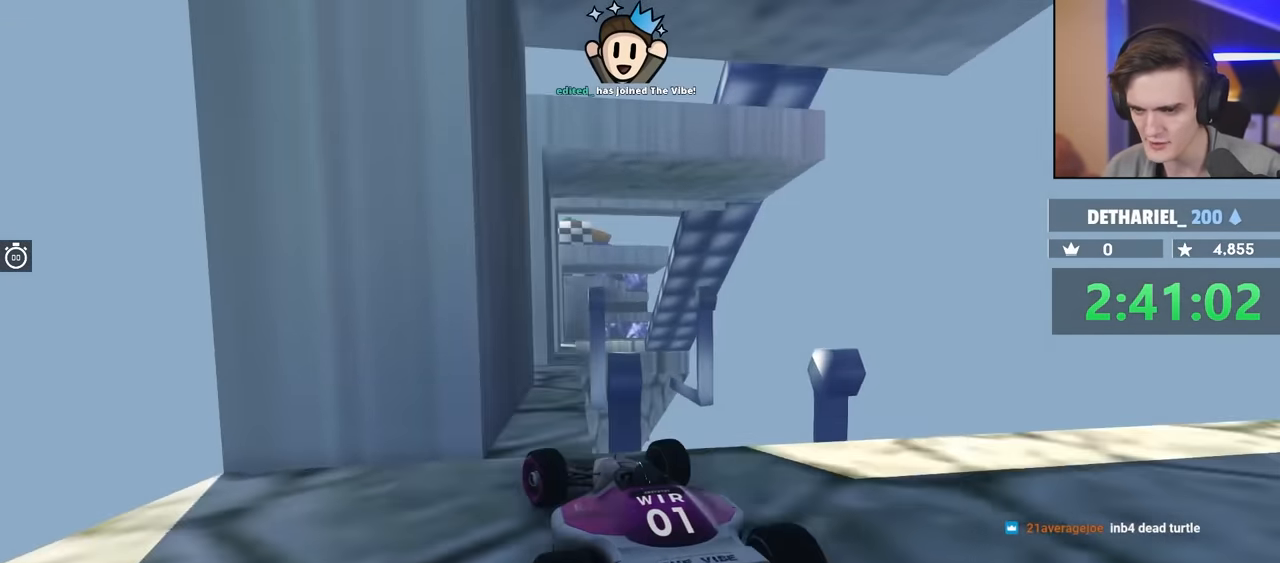
{"keys": [], "events": [[250, "right", "down"], [283, "up", "down"], [333, "right", "up"], [333, "up", "up"]]}
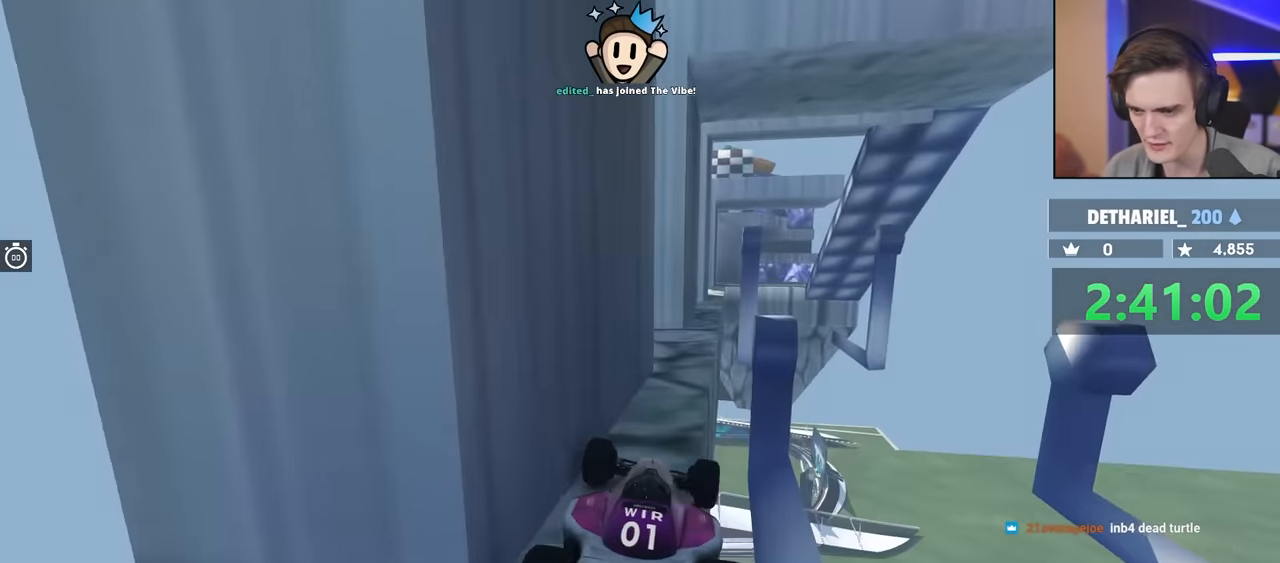
{"keys": ["up"], "events": [[167, "up", "down"], [400, "left", "down"], [483, "left", "up"]]}
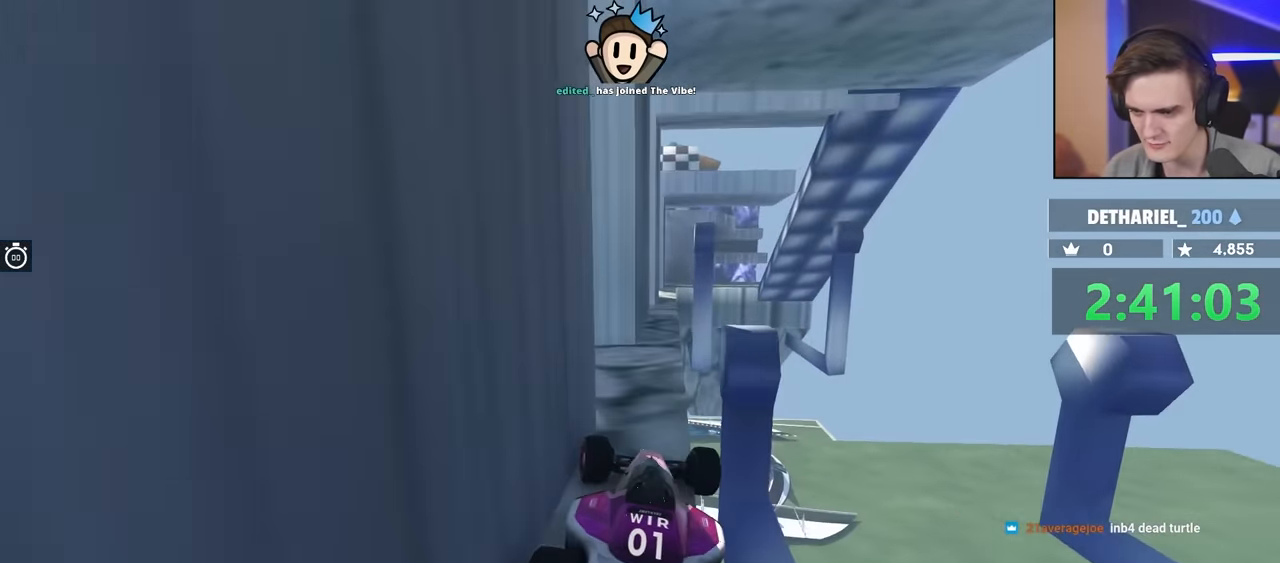
{"keys": ["up"], "events": []}
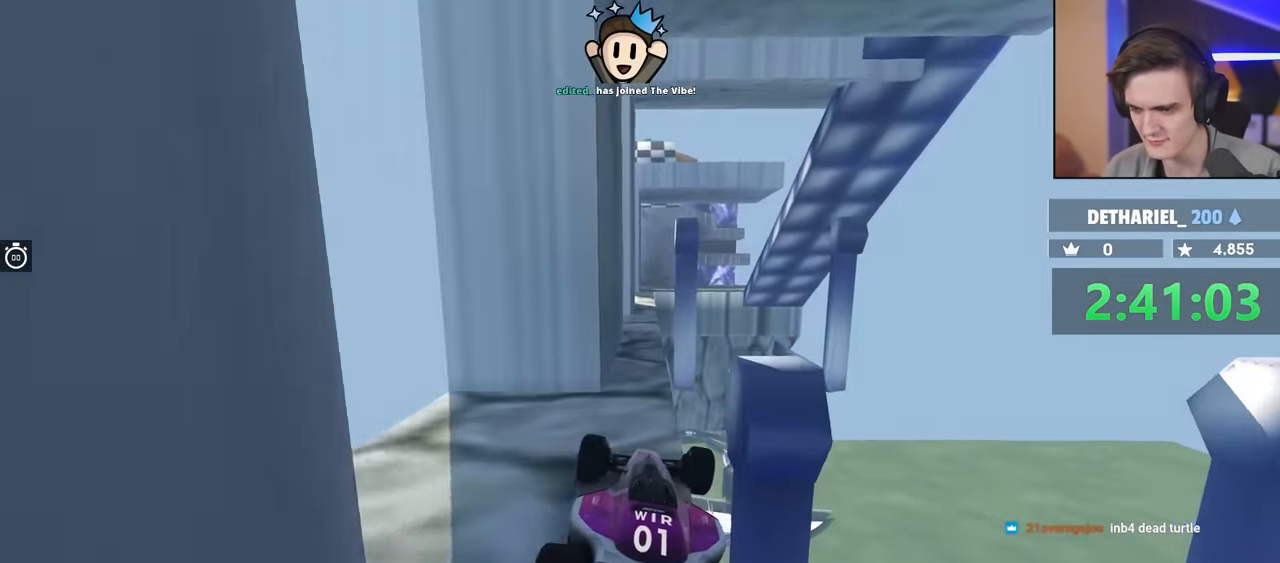
{"keys": ["up"], "events": []}
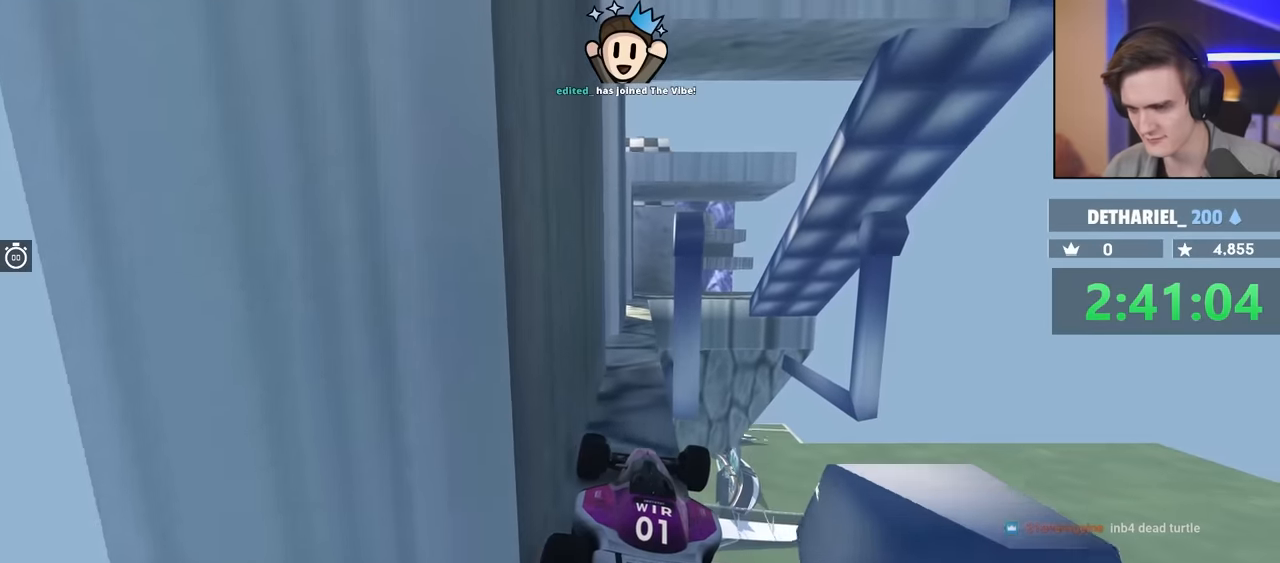
{"keys": ["up"], "events": [[416, "left", "down"], [466, "left", "up"]]}
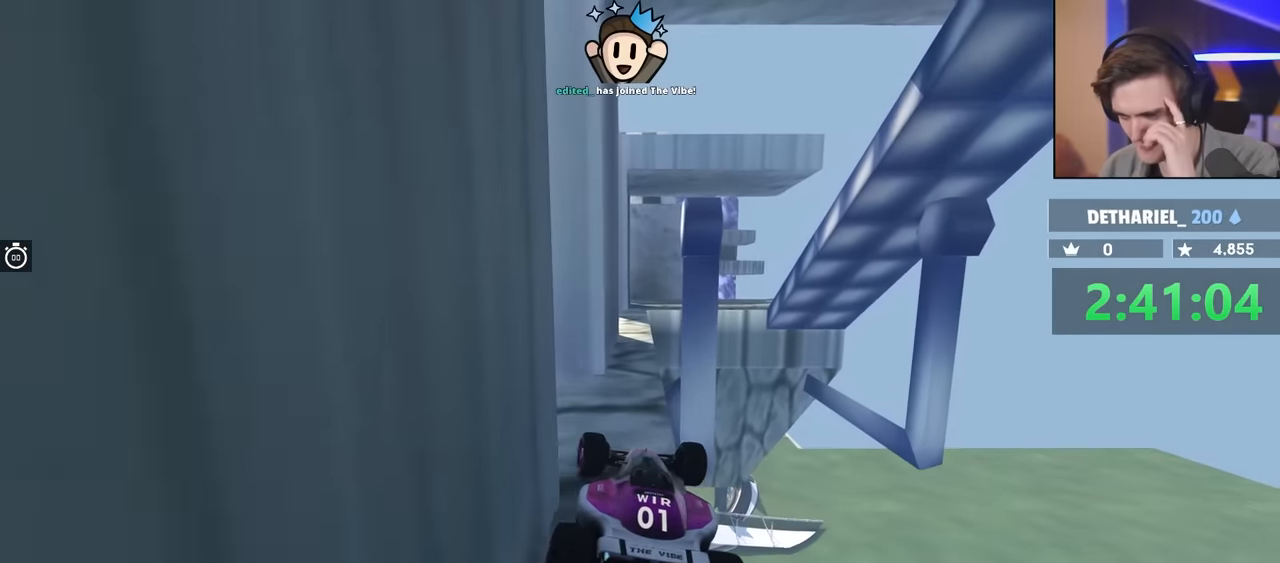
{"keys": ["up"], "events": []}
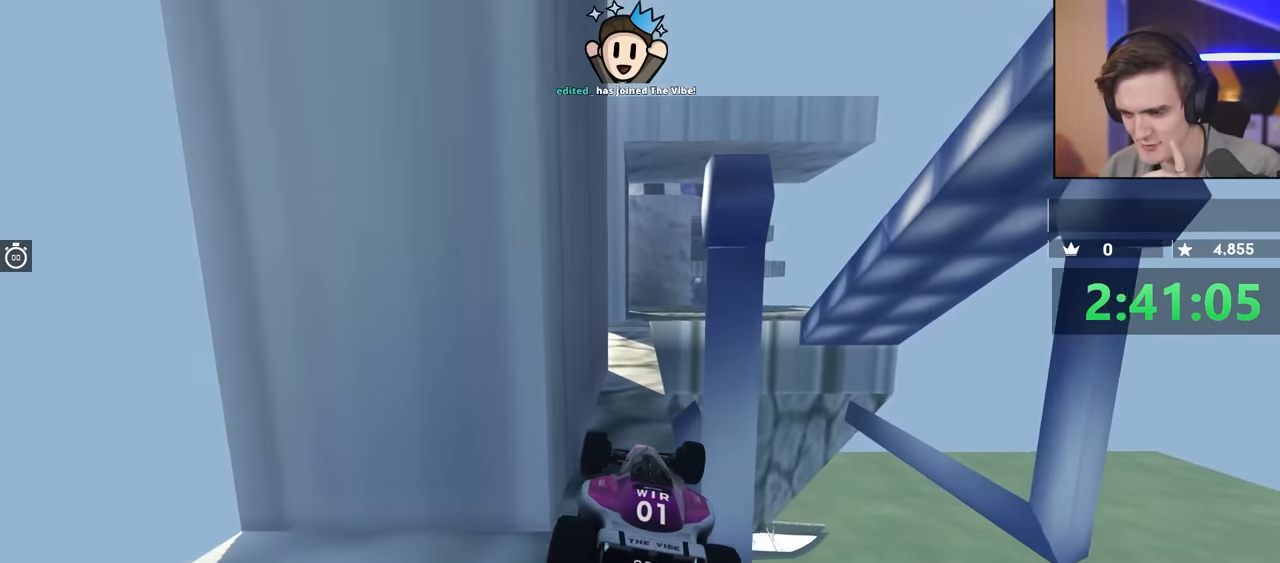
{"keys": ["up"], "events": [[416, "left", "down"], [466, "left", "up"]]}